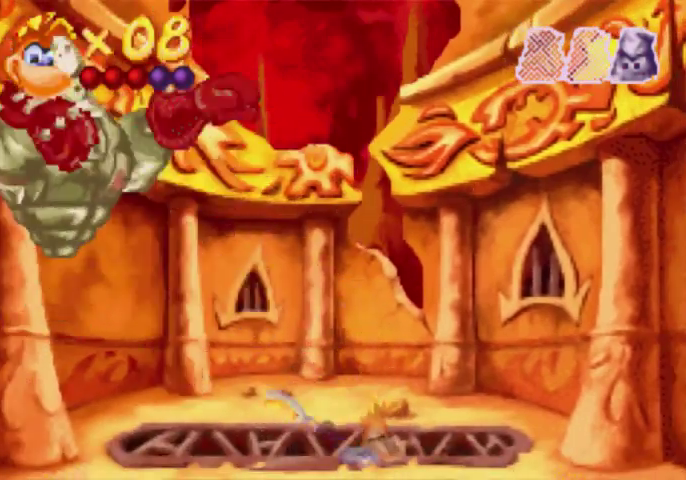
Gameplay with a controller (Xbox layout); each line is a JSON object with the inputs held at the frame after it. "events" lists button and stick changes between this image and that frame as [ms after this image, input, new state], when the widget could be followed in between. Not read: L1 L3 R1 R3 left_stick right_stick.
{"buttons": ["DPAD_DOWN"], "events": []}
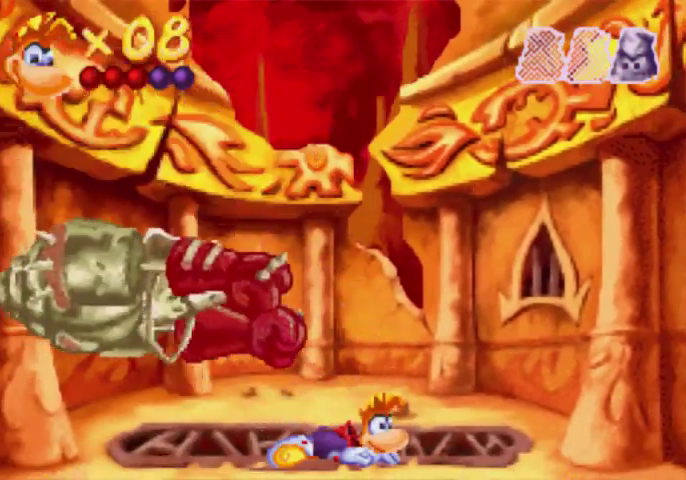
{"buttons": ["DPAD_DOWN"], "events": []}
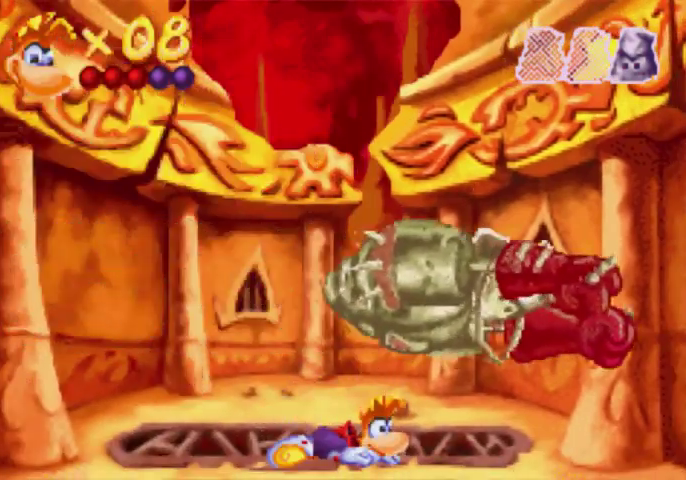
{"buttons": [], "events": [[367, "DPAD_DOWN", "up"]]}
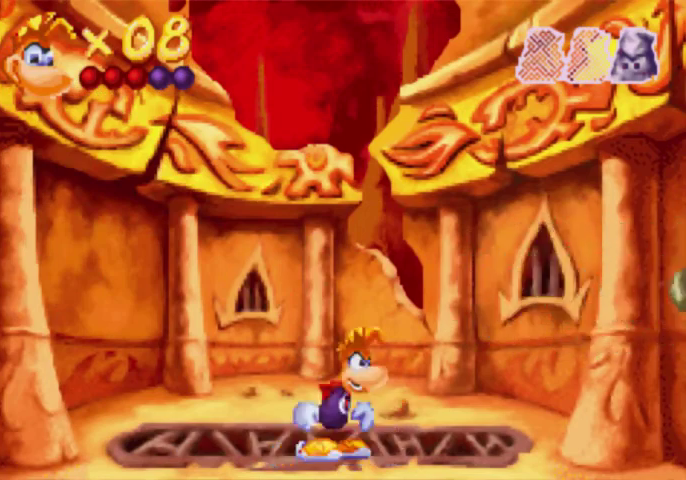
{"buttons": ["A", "DPAD_UP", "DPAD_RIGHT"], "events": [[67, "A", "down"], [300, "A", "up"], [300, "DPAD_UP", "down"], [367, "DPAD_RIGHT", "down"], [433, "A", "down"]]}
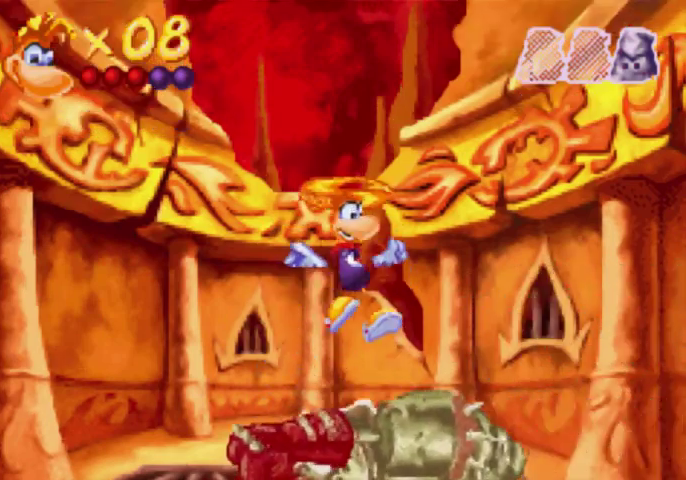
{"buttons": ["A"], "events": [[133, "DPAD_RIGHT", "up"], [133, "DPAD_UP", "up"], [300, "A", "up"], [433, "A", "down"]]}
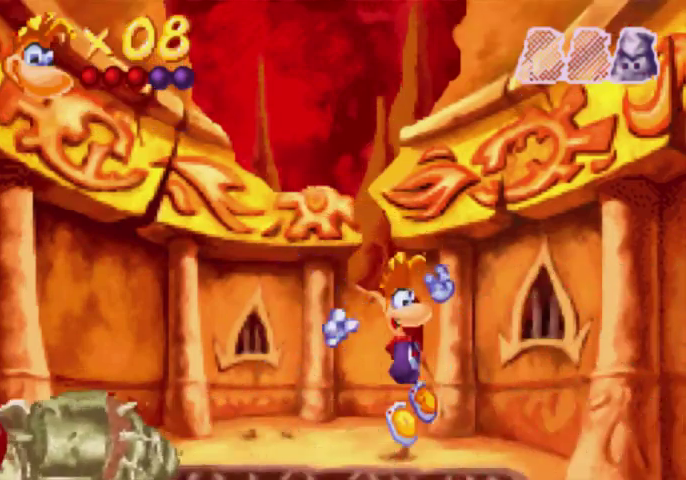
{"buttons": ["DPAD_DOWN", "DPAD_LEFT"], "events": [[67, "A", "up"], [133, "DPAD_DOWN", "down"], [133, "DPAD_LEFT", "down"]]}
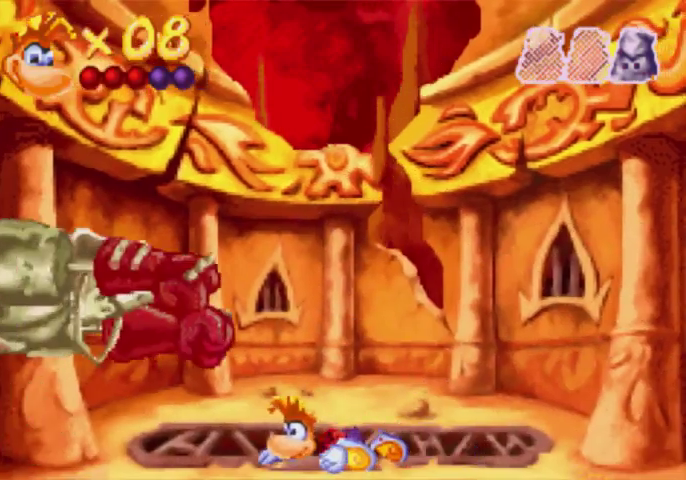
{"buttons": ["DPAD_DOWN", "DPAD_LEFT"], "events": []}
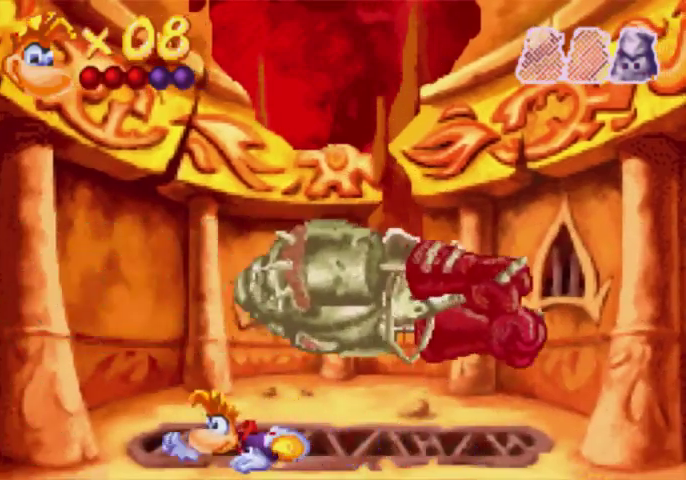
{"buttons": ["DPAD_RIGHT"], "events": [[200, "DPAD_DOWN", "up"], [200, "DPAD_LEFT", "up"], [433, "DPAD_RIGHT", "down"]]}
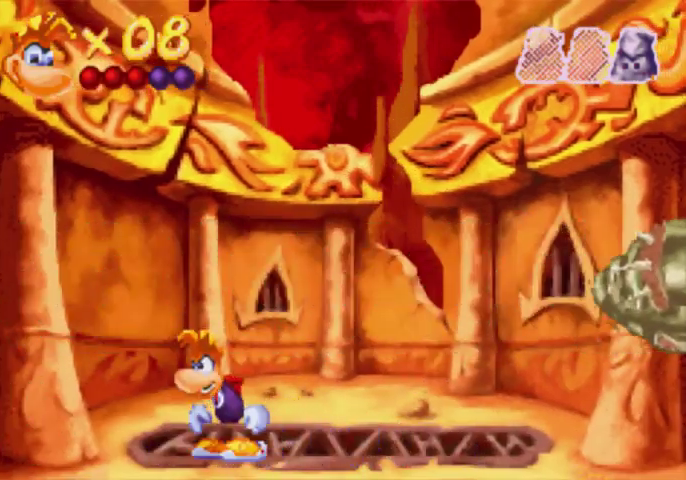
{"buttons": [], "events": [[267, "DPAD_RIGHT", "up"]]}
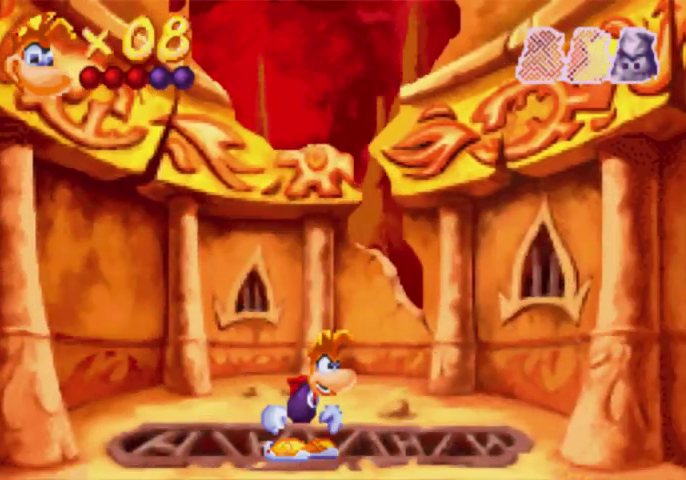
{"buttons": [], "events": []}
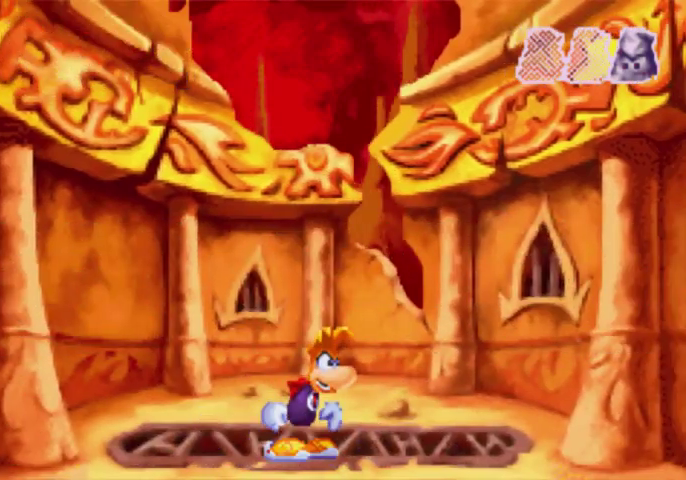
{"buttons": [], "events": []}
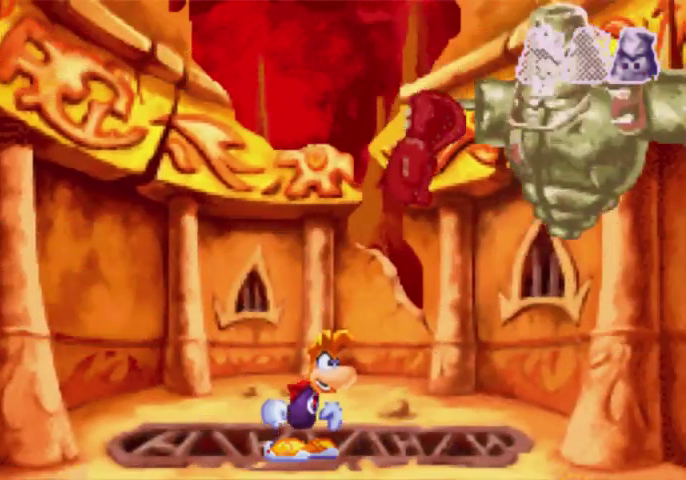
{"buttons": [], "events": []}
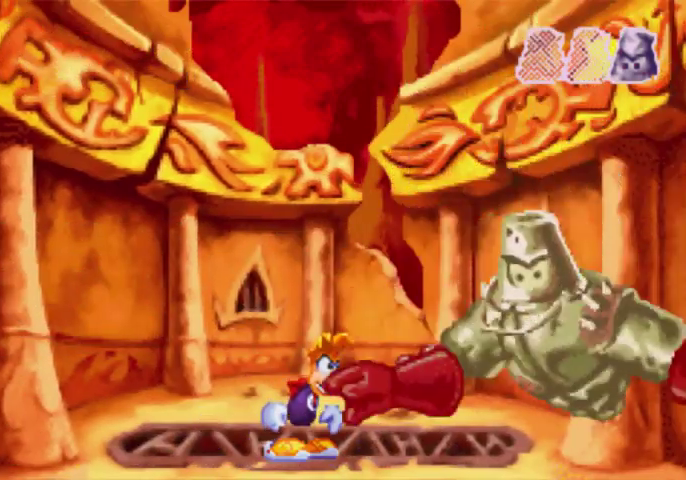
{"buttons": [], "events": []}
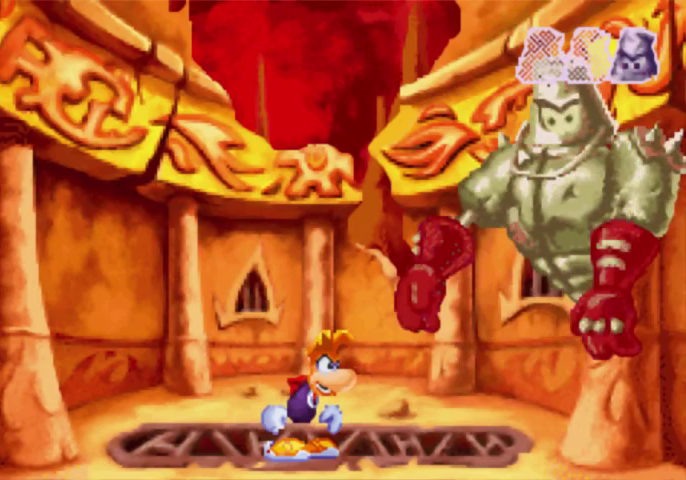
{"buttons": [], "events": []}
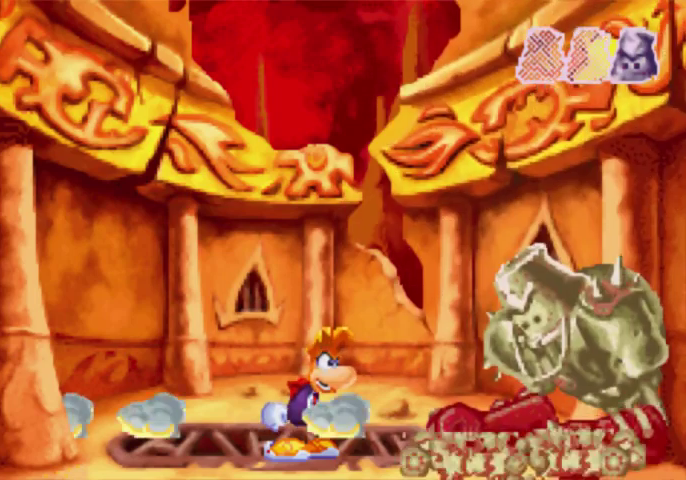
{"buttons": ["A"], "events": [[500, "A", "down"]]}
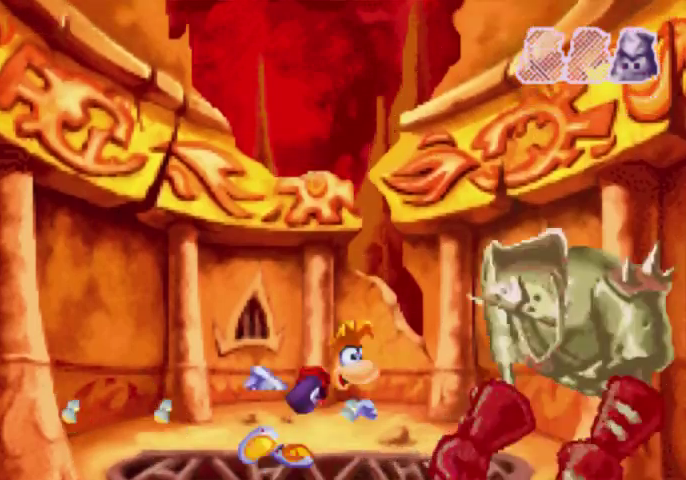
{"buttons": ["A"], "events": [[300, "DPAD_RIGHT", "down"], [367, "X", "down"], [433, "DPAD_RIGHT", "up"], [500, "X", "up"]]}
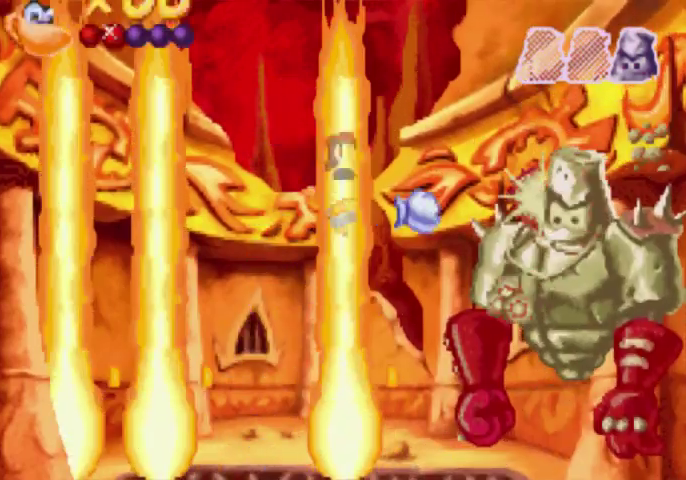
{"buttons": [], "events": [[133, "X", "down"], [267, "A", "up"], [267, "X", "up"]]}